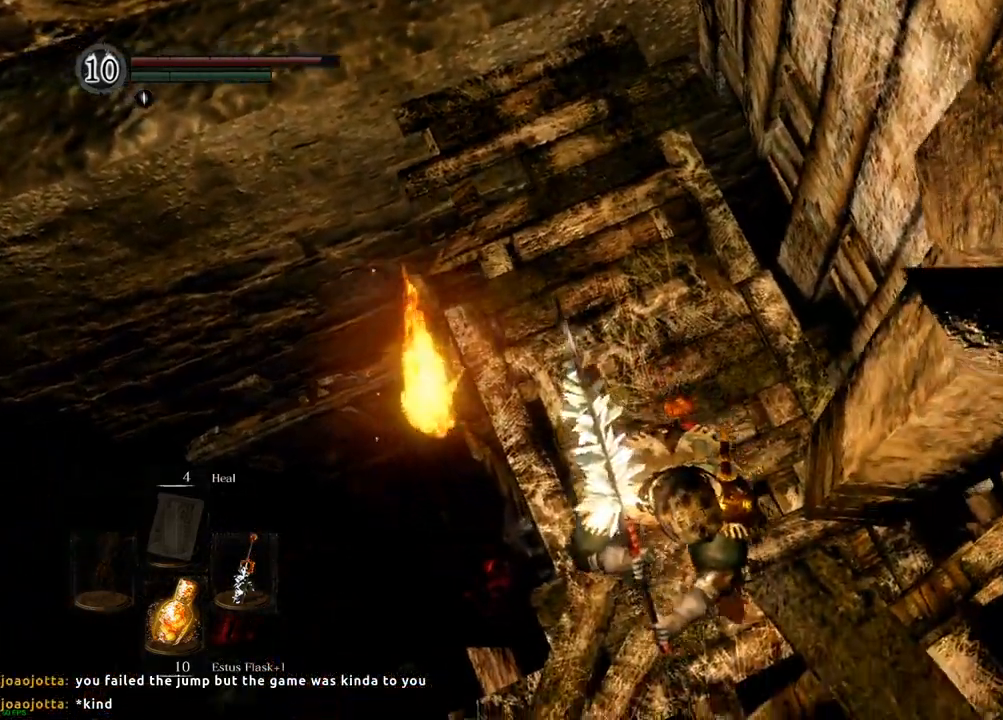
Gameplay with a controller (PlayStation layout); each line is a JSON object with the inputs held at the frame after it (dt_ms = milliseconds from this image to that frame). "events" lists button and stick changes between this image and that frame as [ms after this image, input, new state], when the widget could be followed in between. Not read: DPAD_DOWN DPAD_LEFT DPAD_UP L3 R3 SELECT.
{"dt_ms": 500, "buttons": [], "left_stick": "down-right", "right_stick": "center"}
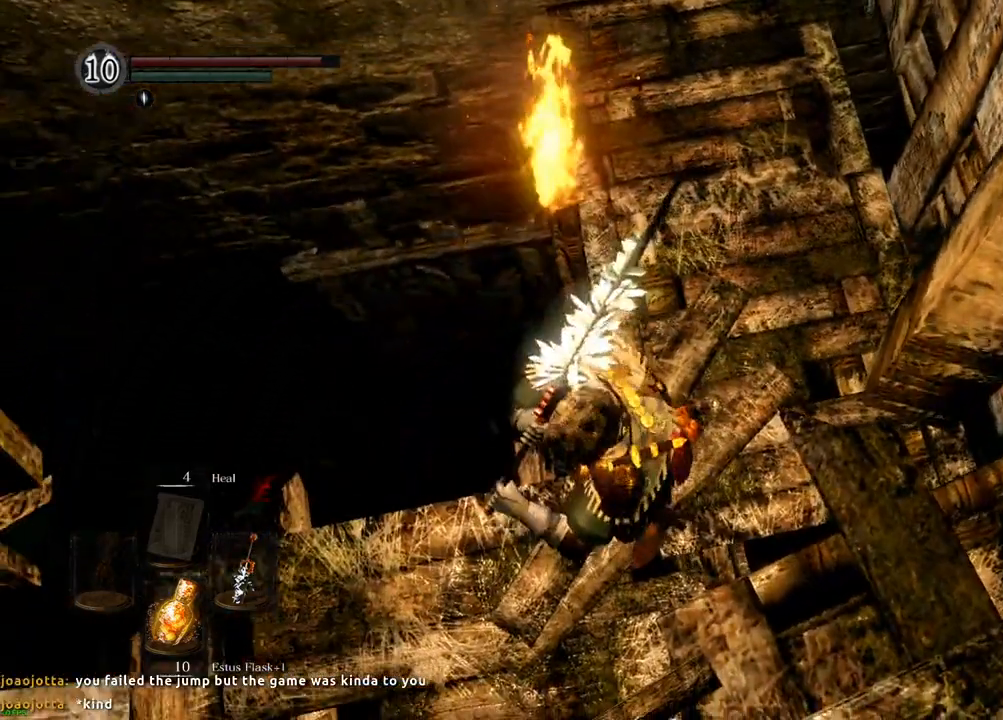
{"dt_ms": 500, "buttons": [], "left_stick": "center", "right_stick": "center"}
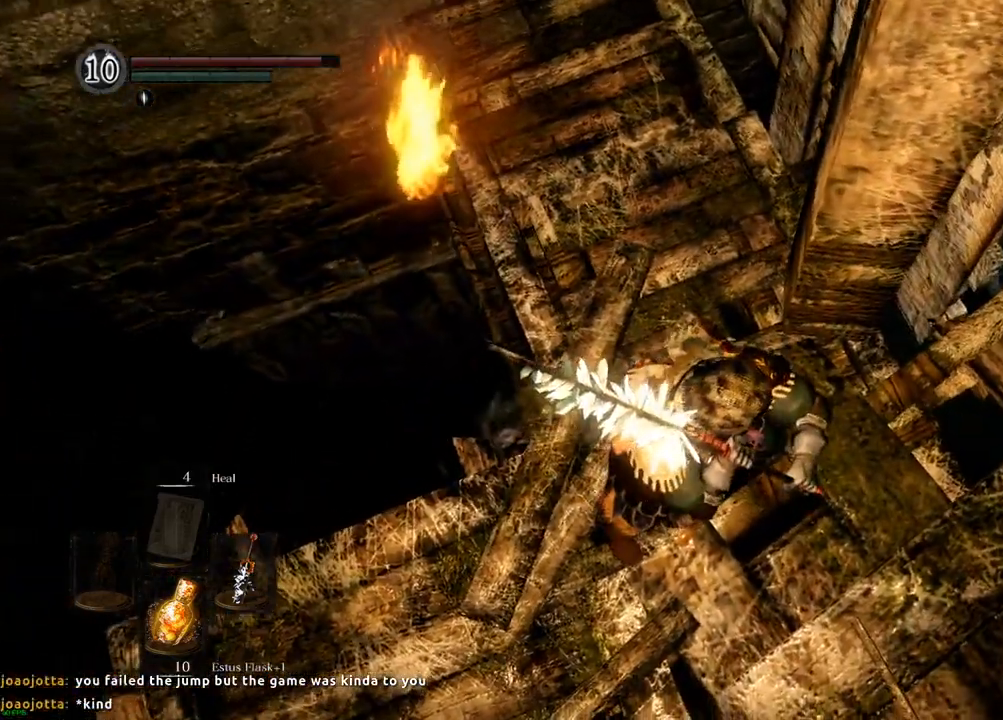
{"dt_ms": 1000, "buttons": [], "left_stick": "center", "right_stick": "center"}
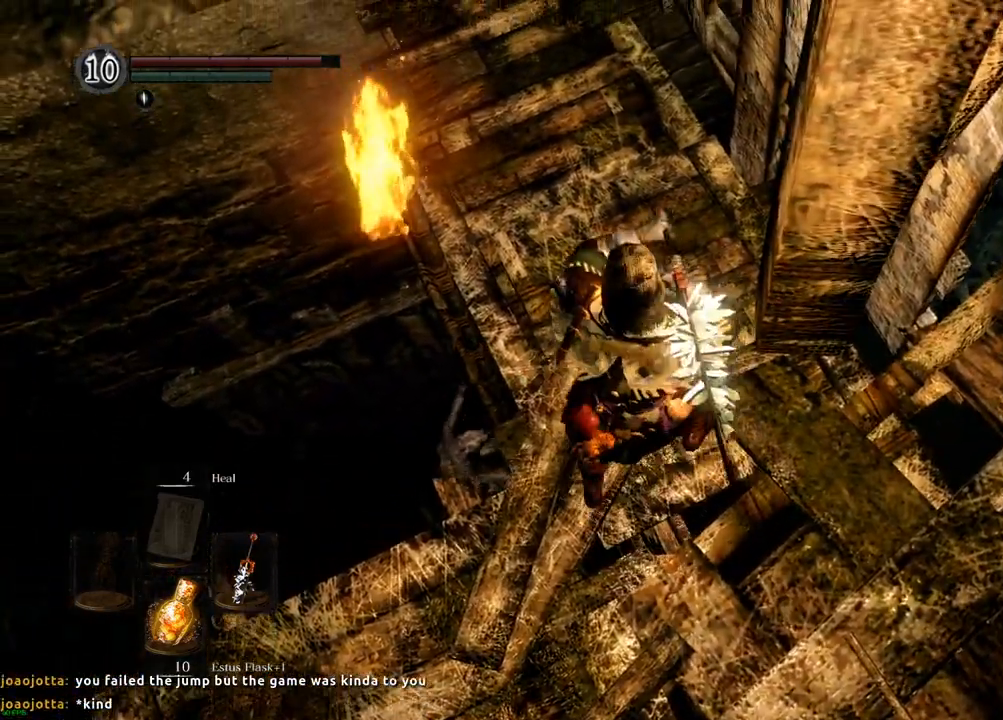
{"dt_ms": 500, "buttons": [], "left_stick": "center", "right_stick": "center", "events": []}
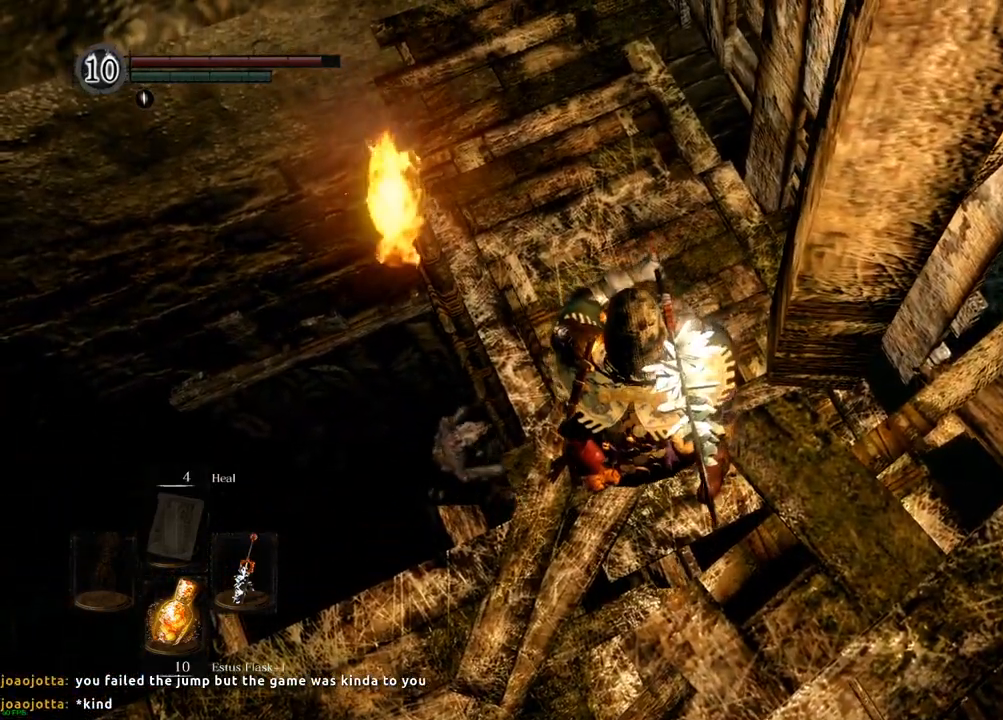
{"dt_ms": 500, "buttons": [], "left_stick": "center", "right_stick": "center", "events": [[267, "right_stick", "left"], [483, "right_stick", "center"]]}
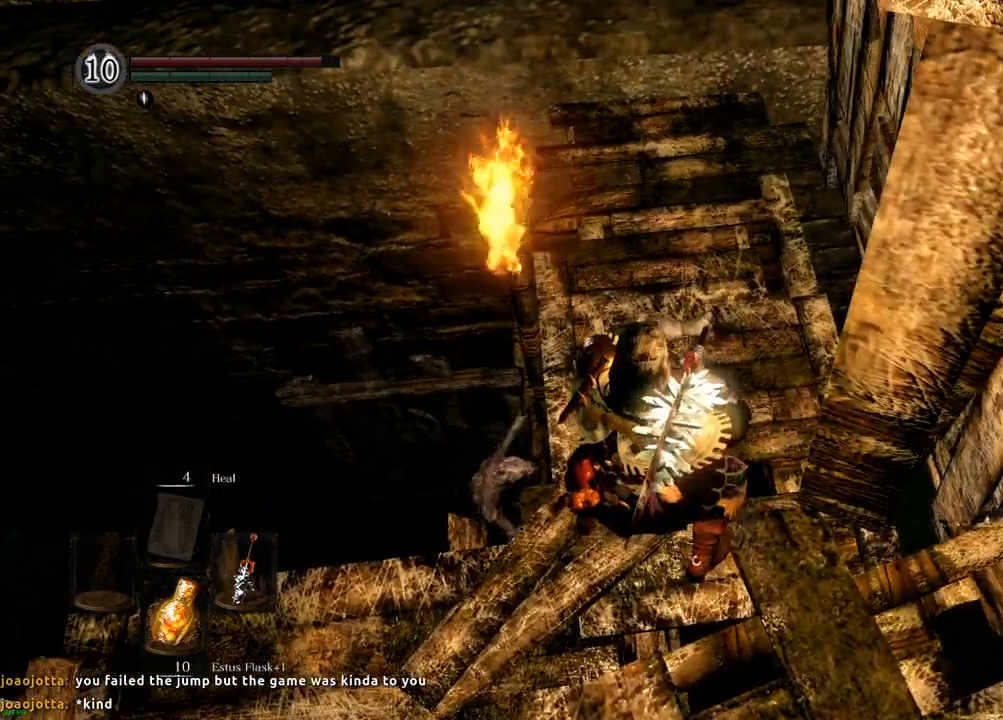
{"dt_ms": 1000, "buttons": [], "left_stick": "center", "right_stick": "center"}
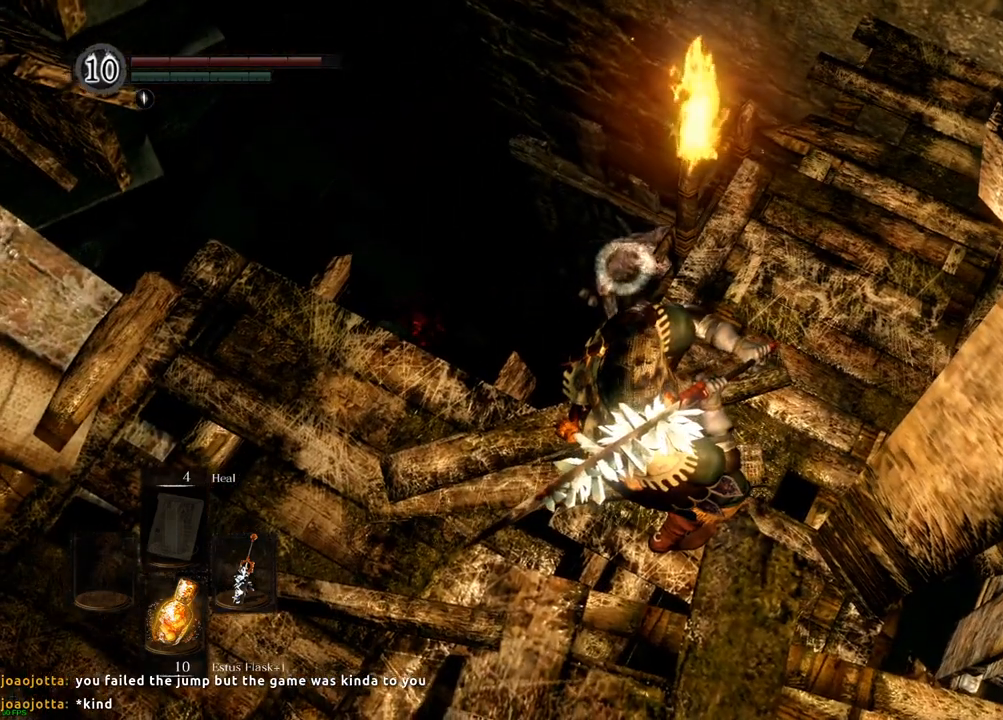
{"dt_ms": 500, "buttons": [], "left_stick": "center", "right_stick": "center"}